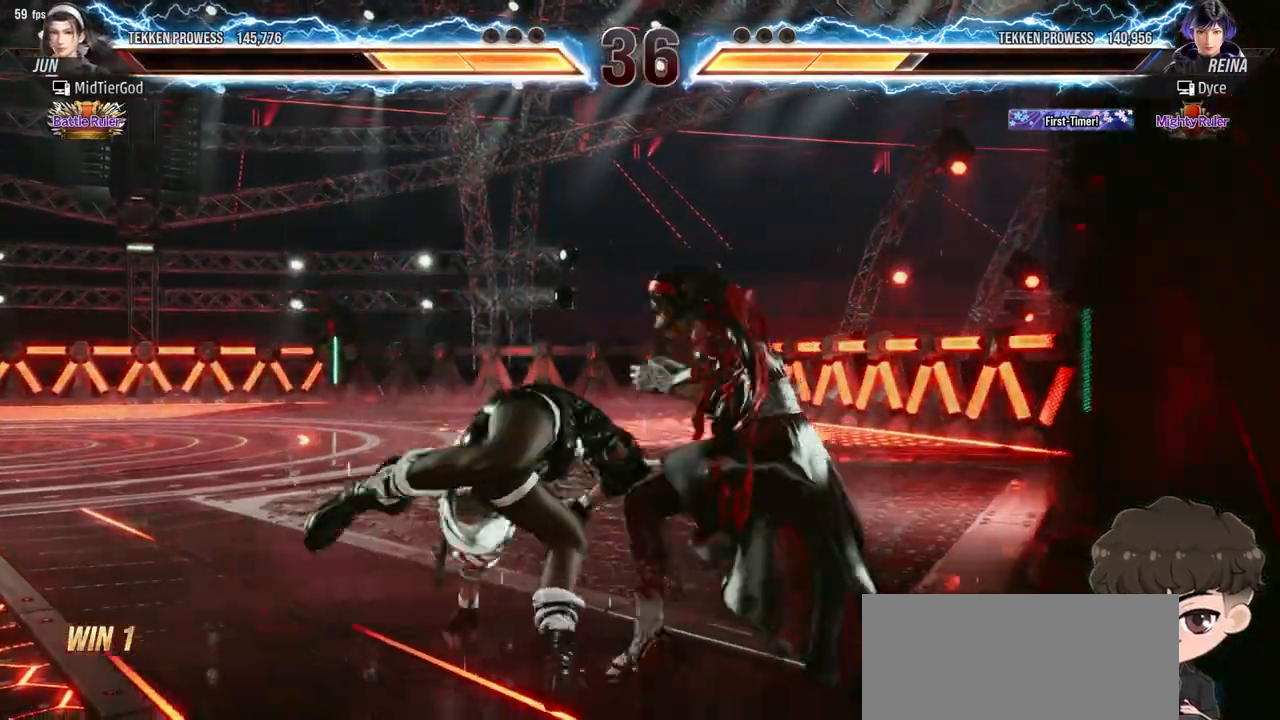
Gameplay with a controller (arcade stick); each line is a JSON object with the inputs held at the frame after it. "events" lists button and stick changes between this image and that frame as [ms after this image, input, new state], when the widget could be followed in between. Not read: L3 R3.
{"buttons": ["DPAD_LEFT"], "events": []}
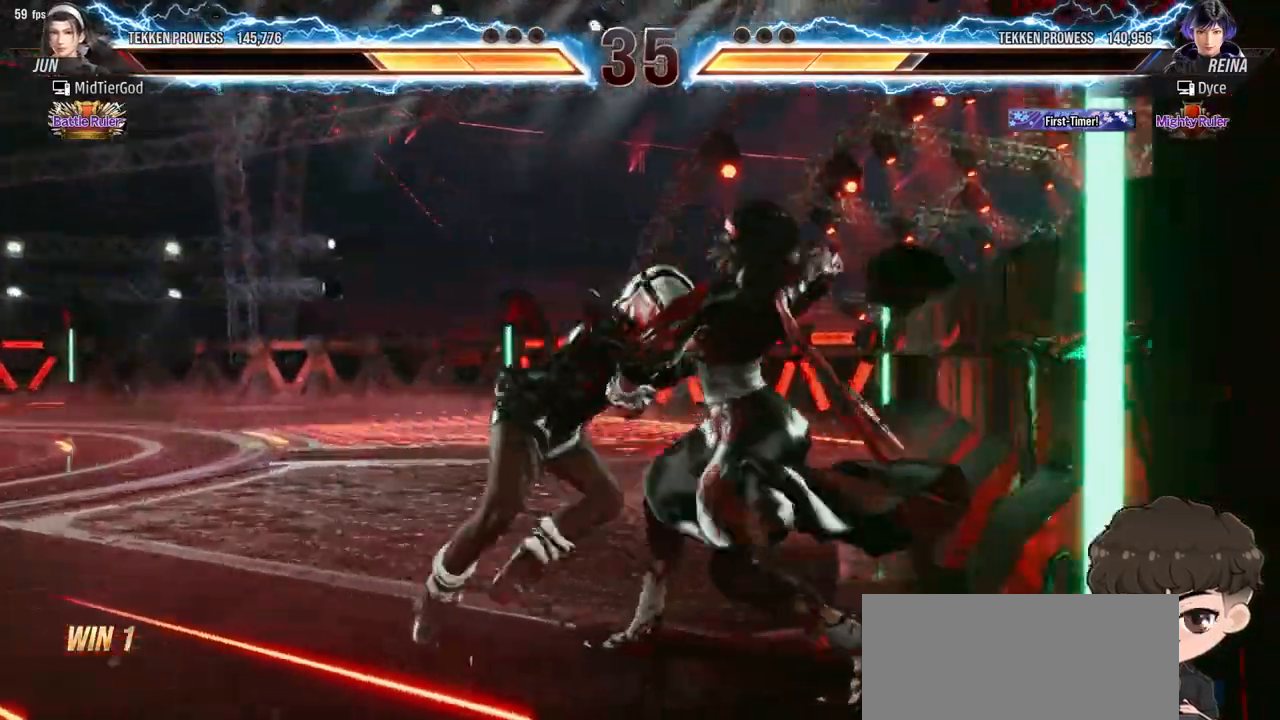
{"buttons": ["DPAD_LEFT"], "events": [[33, "SQUARE", "down"], [33, "TRIANGLE", "down"], [83, "SQUARE", "up"], [83, "TRIANGLE", "up"]]}
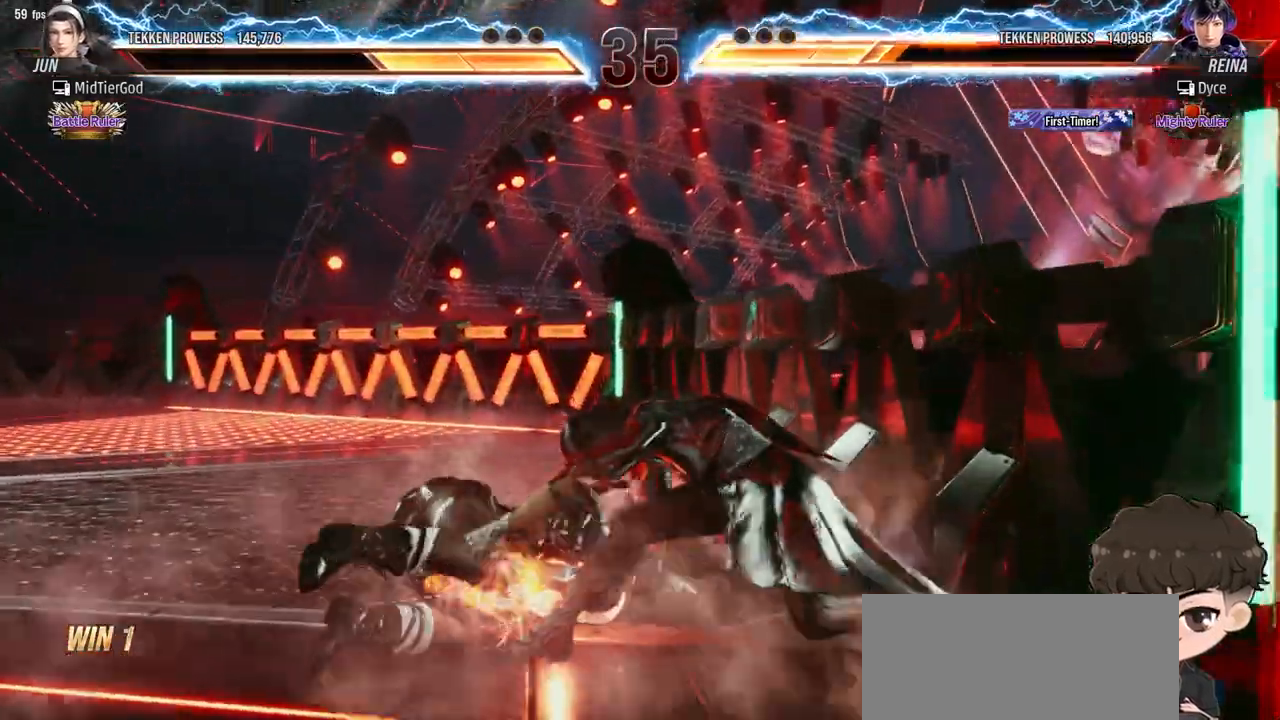
{"buttons": ["DPAD_LEFT"], "events": []}
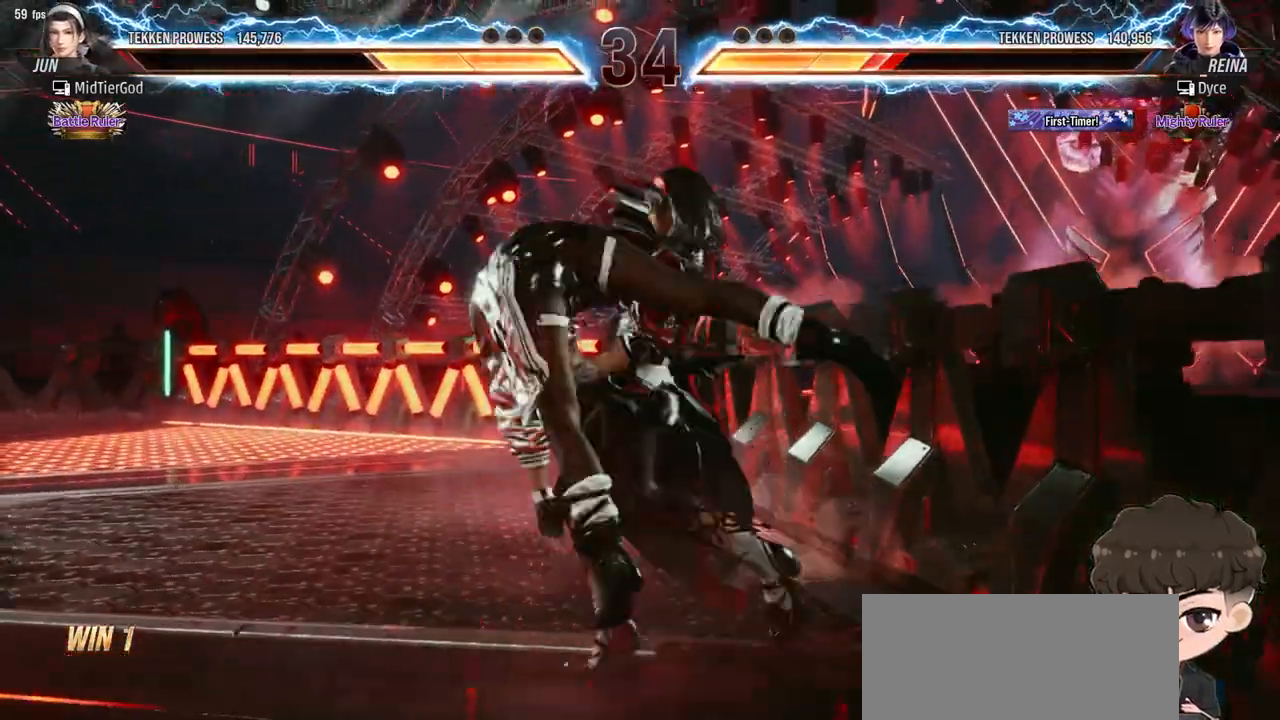
{"buttons": ["DPAD_LEFT"], "events": []}
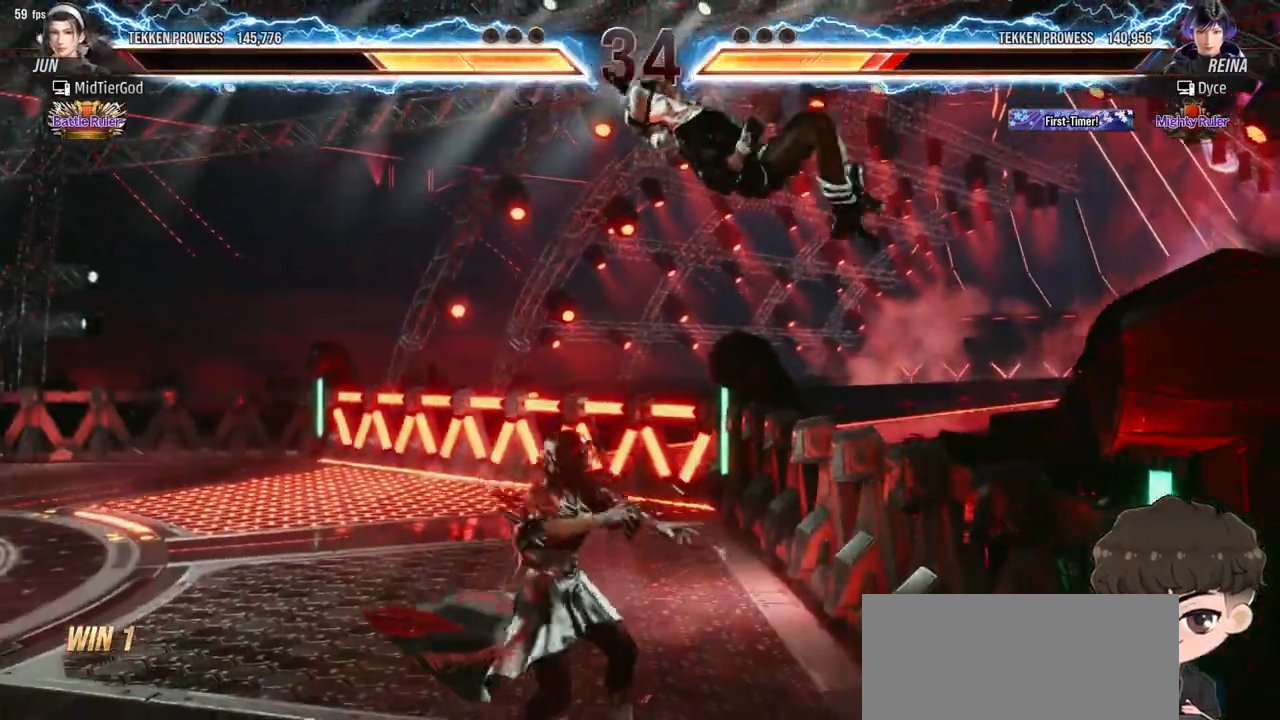
{"buttons": ["DPAD_RIGHT"], "events": [[150, "DPAD_LEFT", "up"], [167, "DPAD_RIGHT", "down"]]}
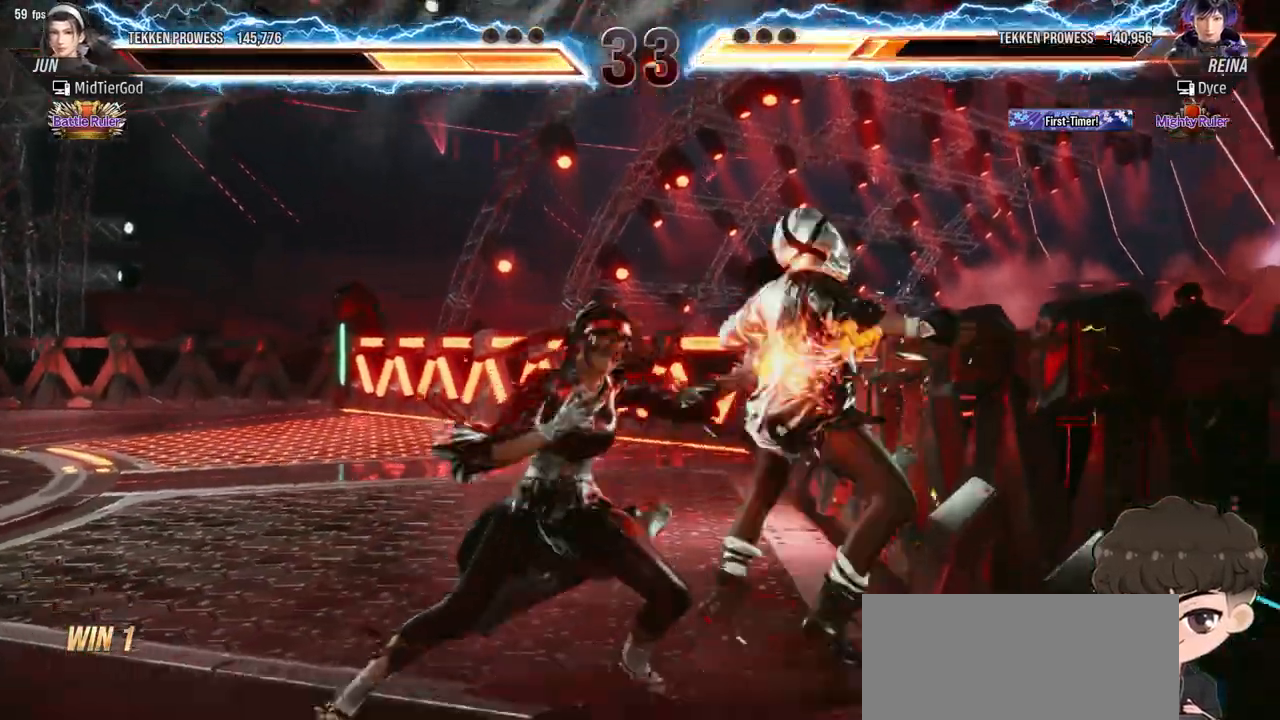
{"buttons": ["SQUARE", "TRIANGLE", "DPAD_RIGHT"], "events": [[50, "SQUARE", "down"], [50, "TRIANGLE", "down"], [100, "TRIANGLE", "up"], [117, "SQUARE", "up"], [167, "SQUARE", "down"], [167, "TRIANGLE", "down"], [233, "TRIANGLE", "up"], [267, "TRIANGLE", "down"], [333, "TRIANGLE", "up"], [350, "SQUARE", "up"], [383, "SQUARE", "down"], [383, "TRIANGLE", "down"], [450, "TRIANGLE", "up"], [467, "SQUARE", "up"], [483, "SQUARE", "down"], [500, "TRIANGLE", "down"]]}
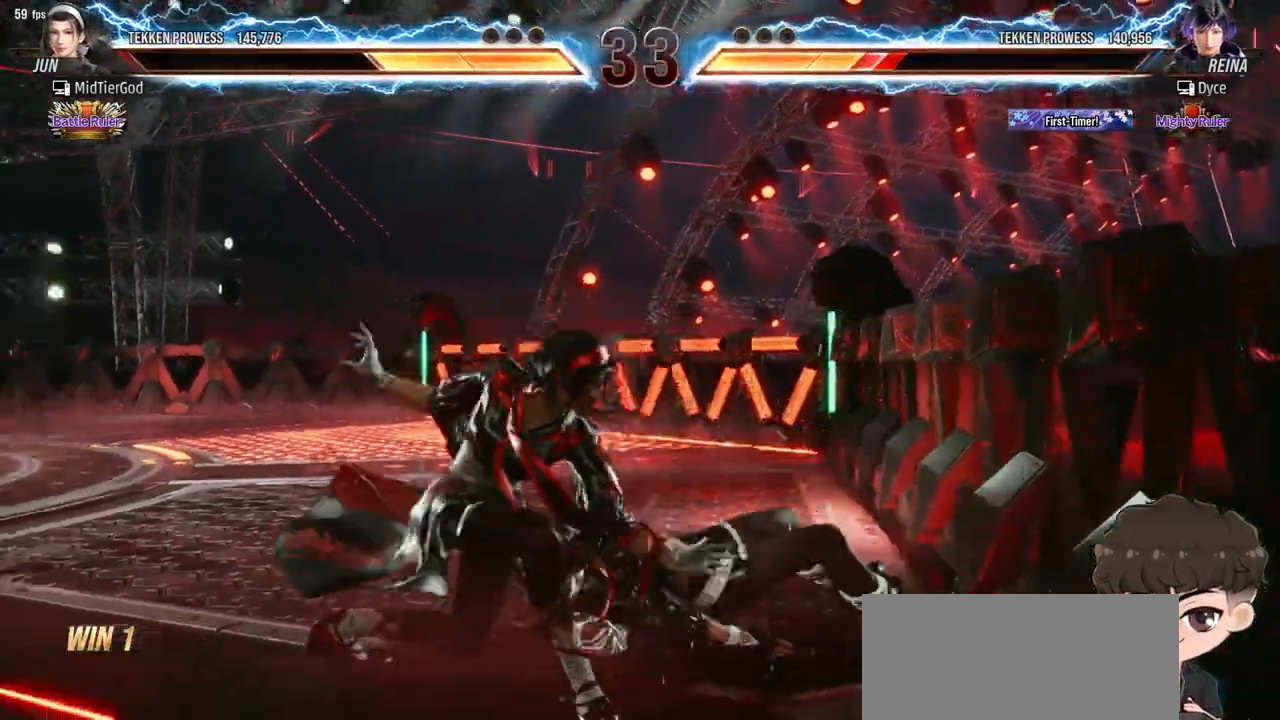
{"buttons": ["DPAD_RIGHT"], "events": [[67, "TRIANGLE", "up"], [83, "SQUARE", "up"], [100, "SQUARE", "down"], [117, "TRIANGLE", "down"], [167, "TRIANGLE", "up"], [183, "SQUARE", "up"], [233, "SQUARE", "down"], [233, "TRIANGLE", "down"], [267, "SQUARE", "up"], [267, "TRIANGLE", "up"], [367, "DPAD_RIGHT", "up"], [483, "DPAD_RIGHT", "down"]]}
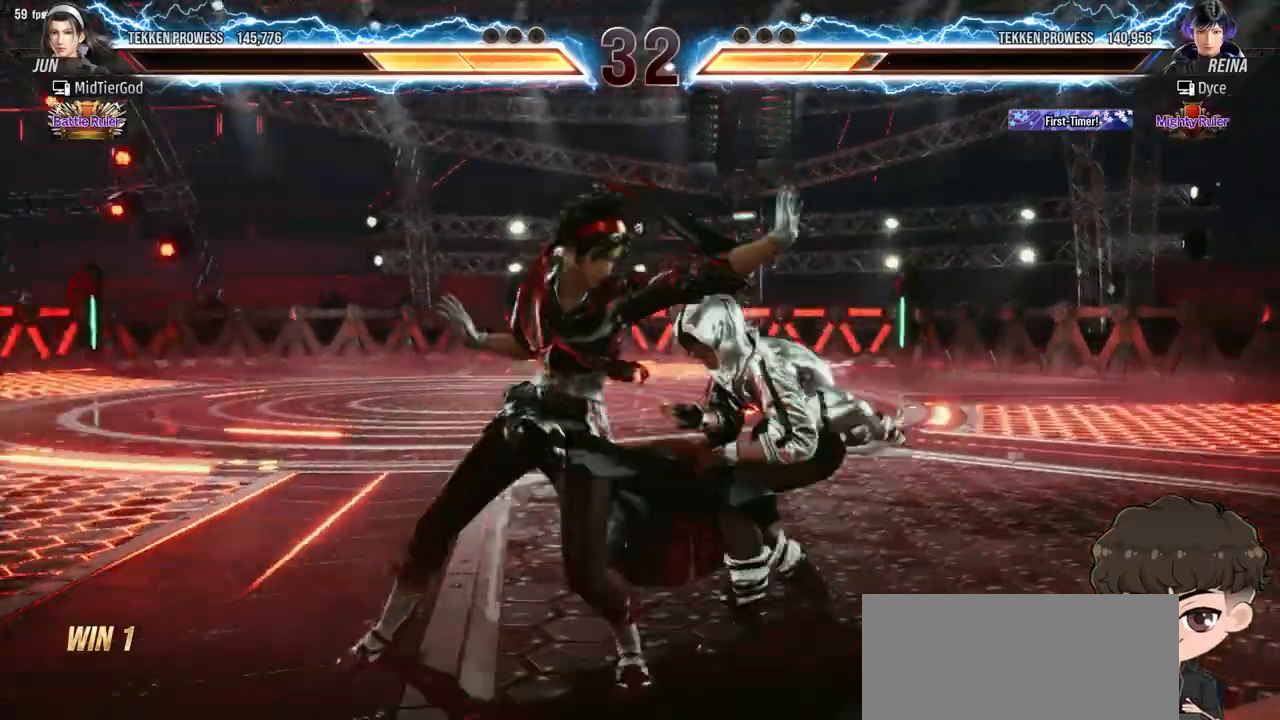
{"buttons": [], "events": [[50, "DPAD_RIGHT", "up"], [117, "DPAD_RIGHT", "down"], [167, "DPAD_RIGHT", "up"]]}
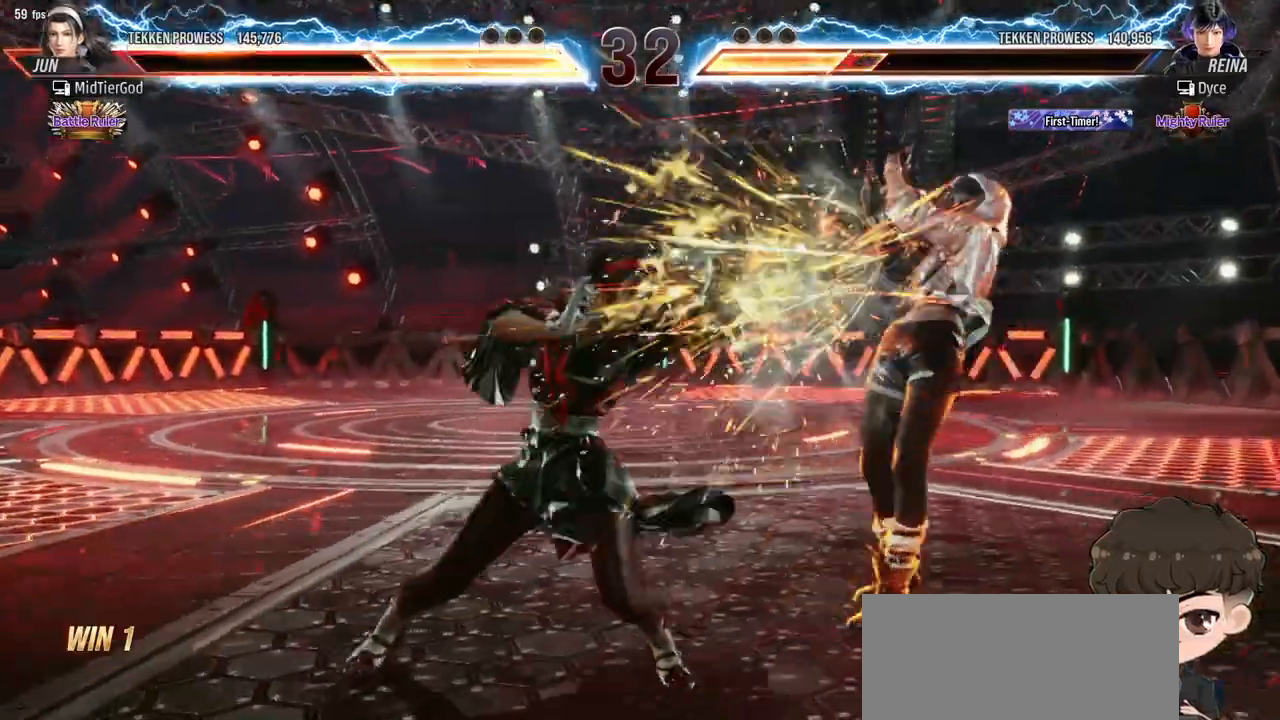
{"buttons": [], "events": [[200, "SQUARE", "down"], [267, "SQUARE", "up"], [333, "SQUARE", "down"], [383, "SQUARE", "up"], [417, "SQUARE", "down"], [483, "SQUARE", "up"]]}
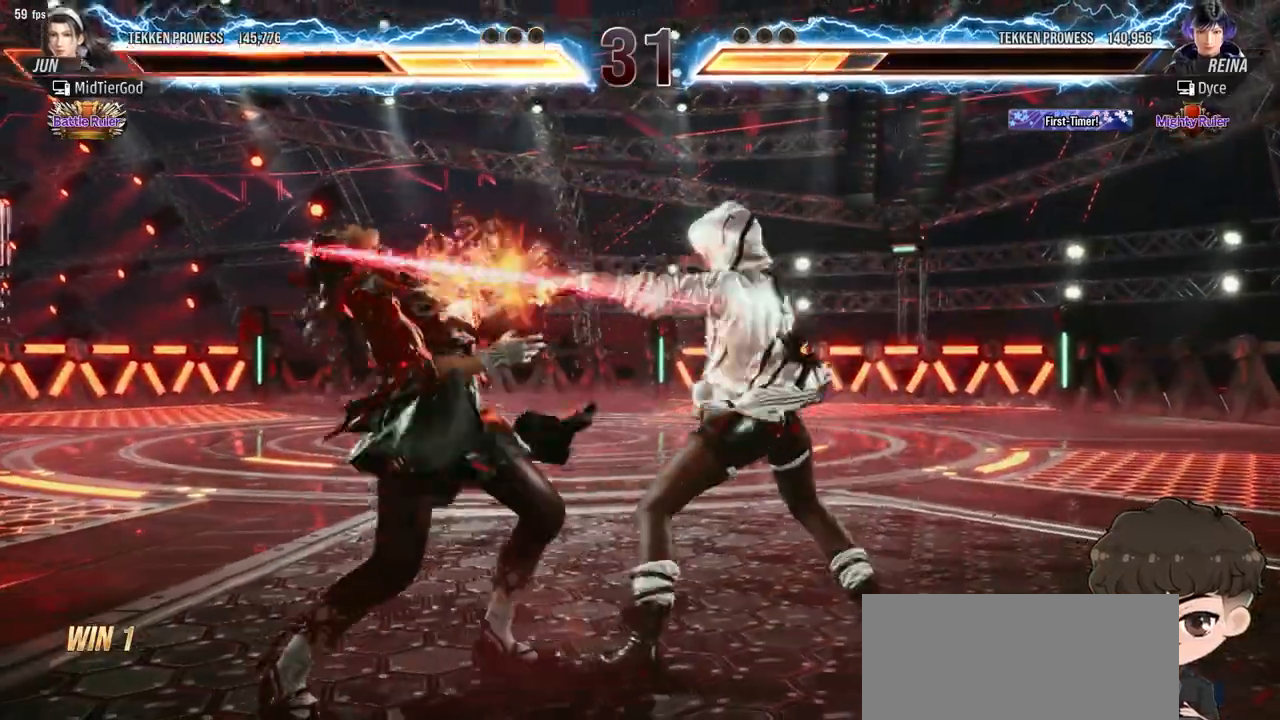
{"buttons": [], "events": [[183, "TRIANGLE", "down"], [250, "TRIANGLE", "up"]]}
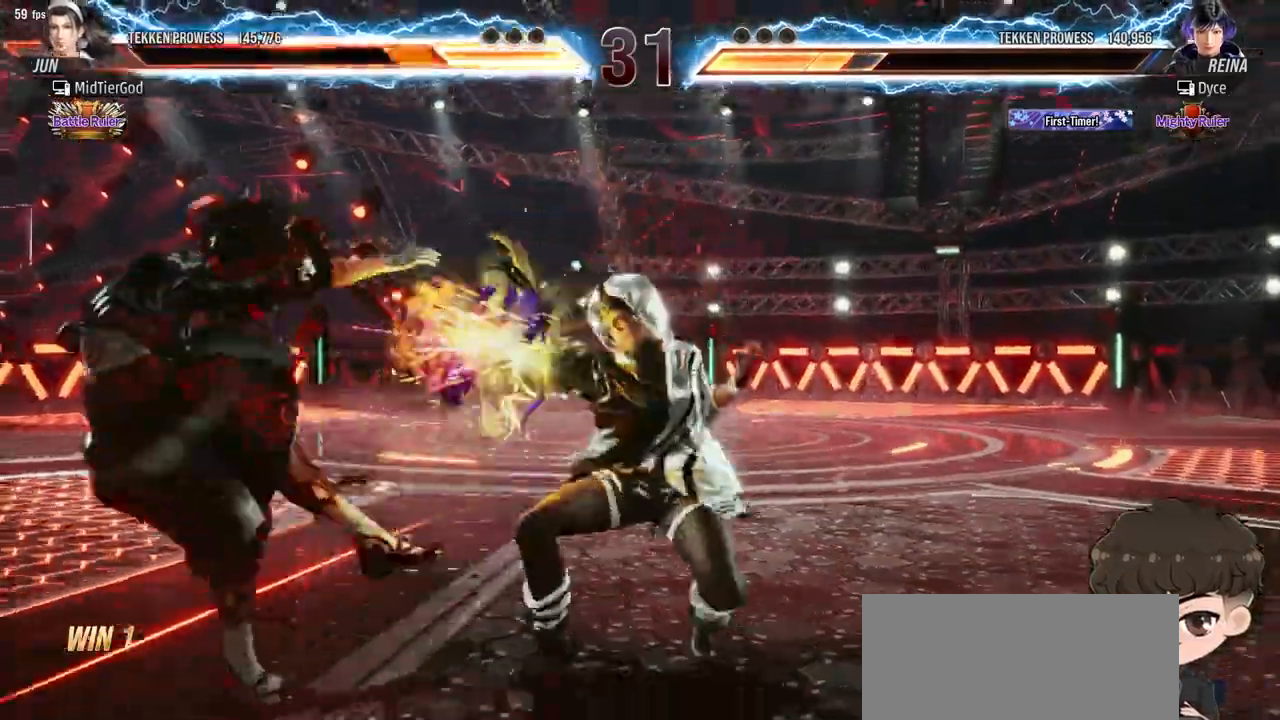
{"buttons": ["CROSS", "SQUARE"], "events": [[400, "CROSS", "down"], [400, "SQUARE", "down"], [433, "CROSS", "up"], [433, "SQUARE", "up"], [500, "CROSS", "down"], [500, "SQUARE", "down"]]}
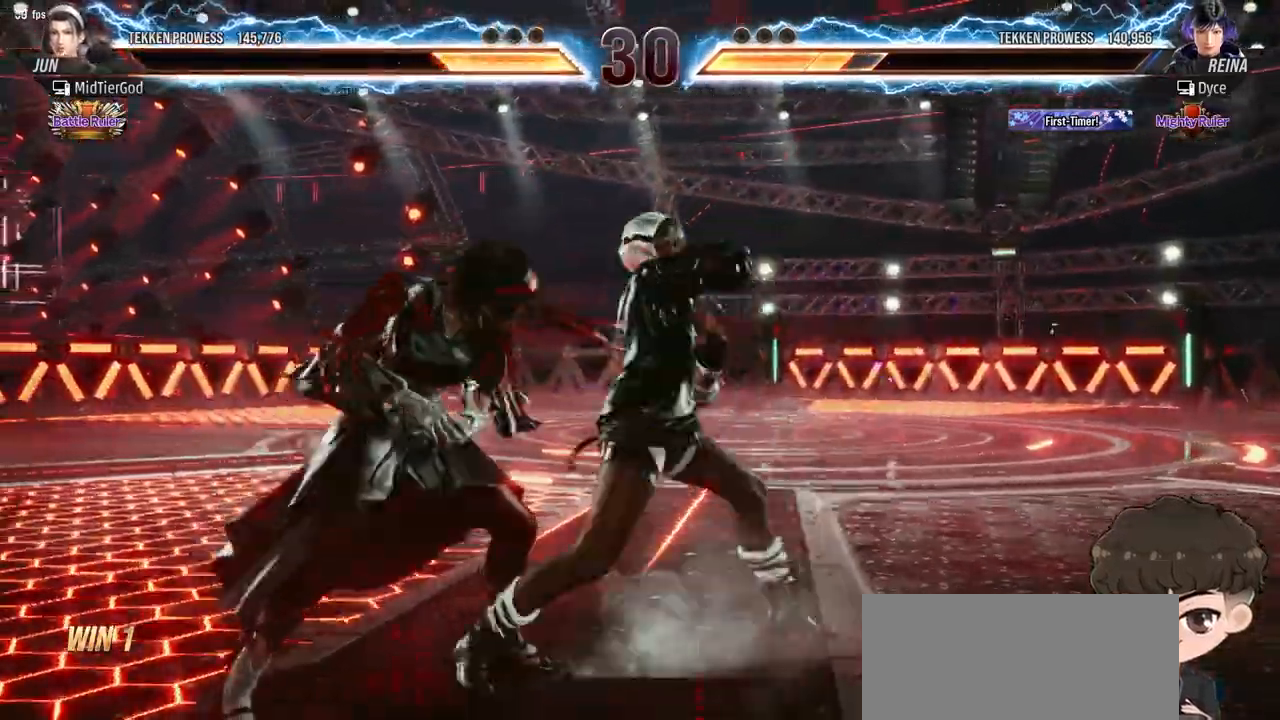
{"buttons": [], "events": [[50, "CROSS", "up"], [50, "SQUARE", "up"], [100, "SQUARE", "down"], [133, "SQUARE", "up"]]}
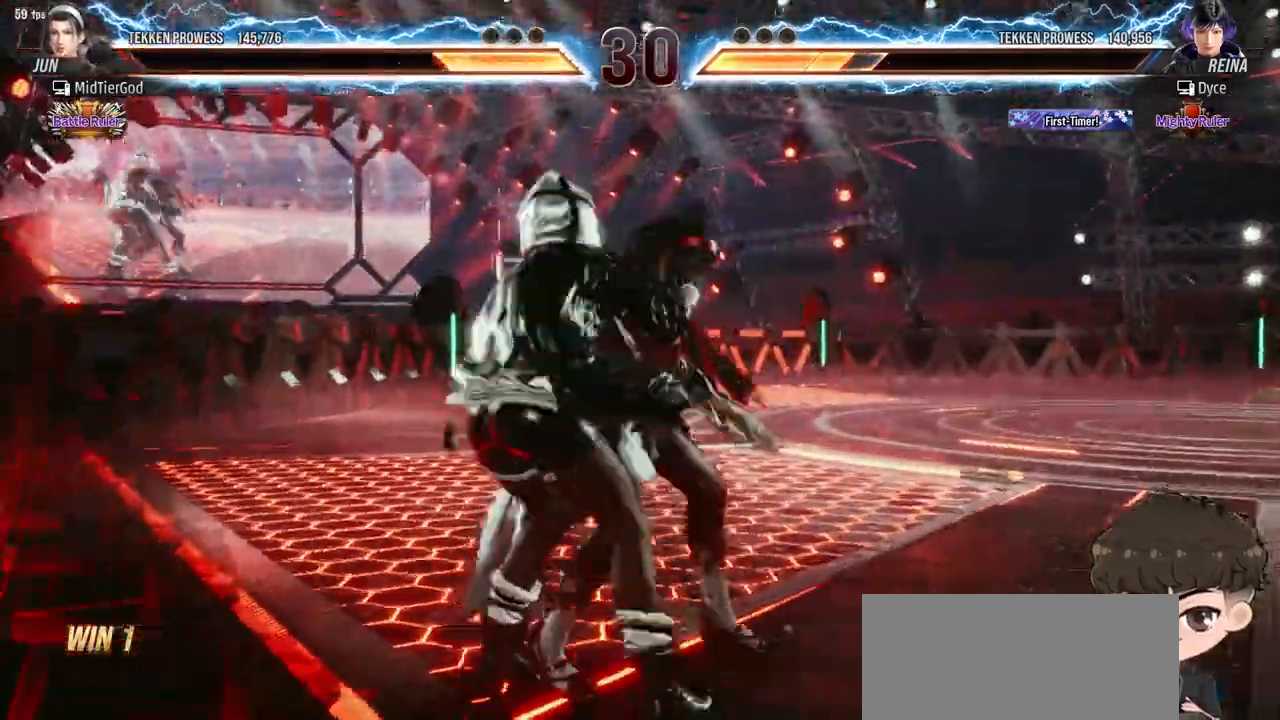
{"buttons": [], "events": []}
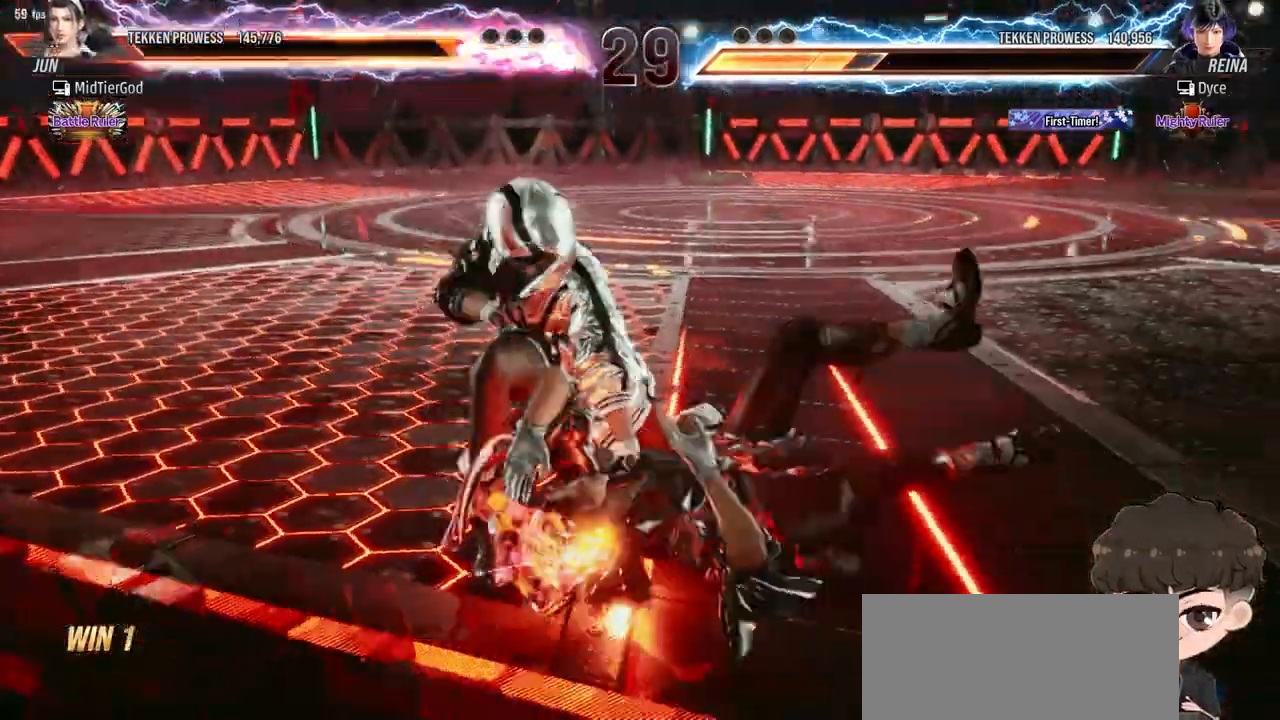
{"buttons": ["CIRCLE", "DPAD_DOWN", "DPAD_RIGHT"], "events": [[383, "CROSS", "down"], [400, "DPAD_DOWN", "down"], [400, "DPAD_RIGHT", "down"], [467, "CROSS", "up"], [483, "CIRCLE", "down"]]}
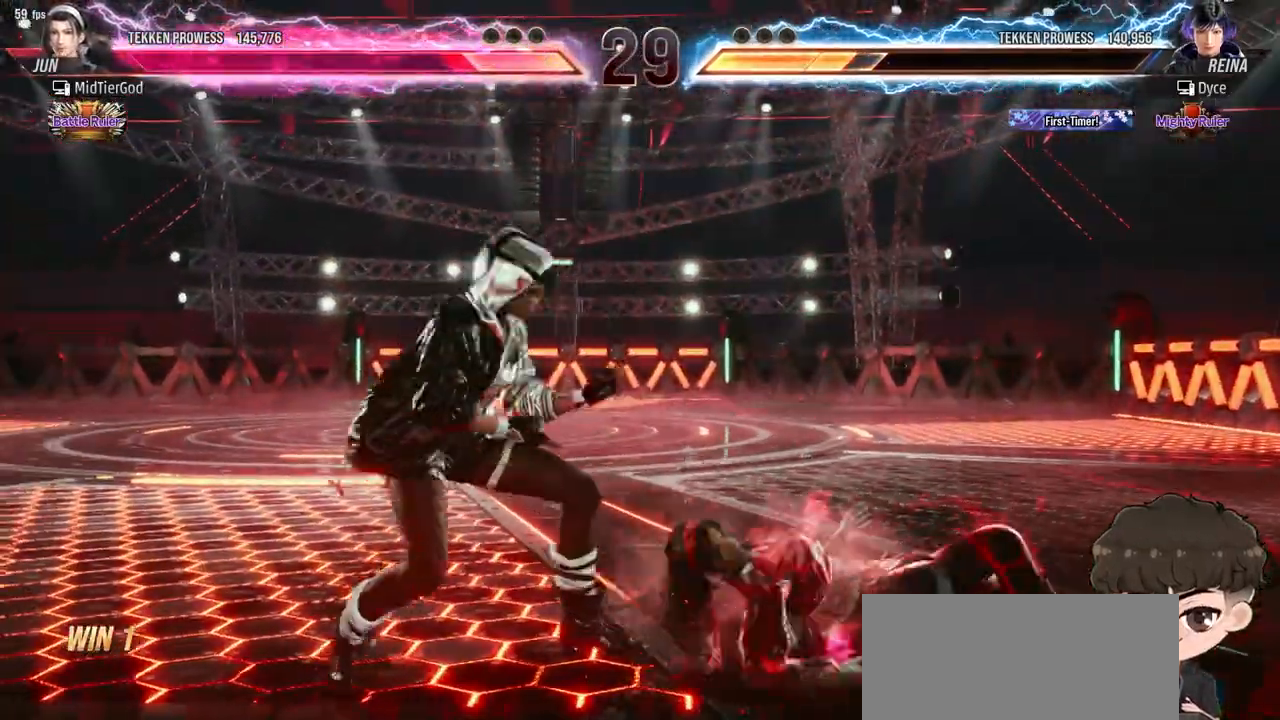
{"buttons": ["DPAD_DOWN", "DPAD_RIGHT"], "events": [[50, "CIRCLE", "up"], [67, "CIRCLE", "down"], [133, "CIRCLE", "up"], [167, "CIRCLE", "down"], [250, "CIRCLE", "up"], [267, "CIRCLE", "down"], [350, "CIRCLE", "up"], [400, "CIRCLE", "down"], [467, "CIRCLE", "up"]]}
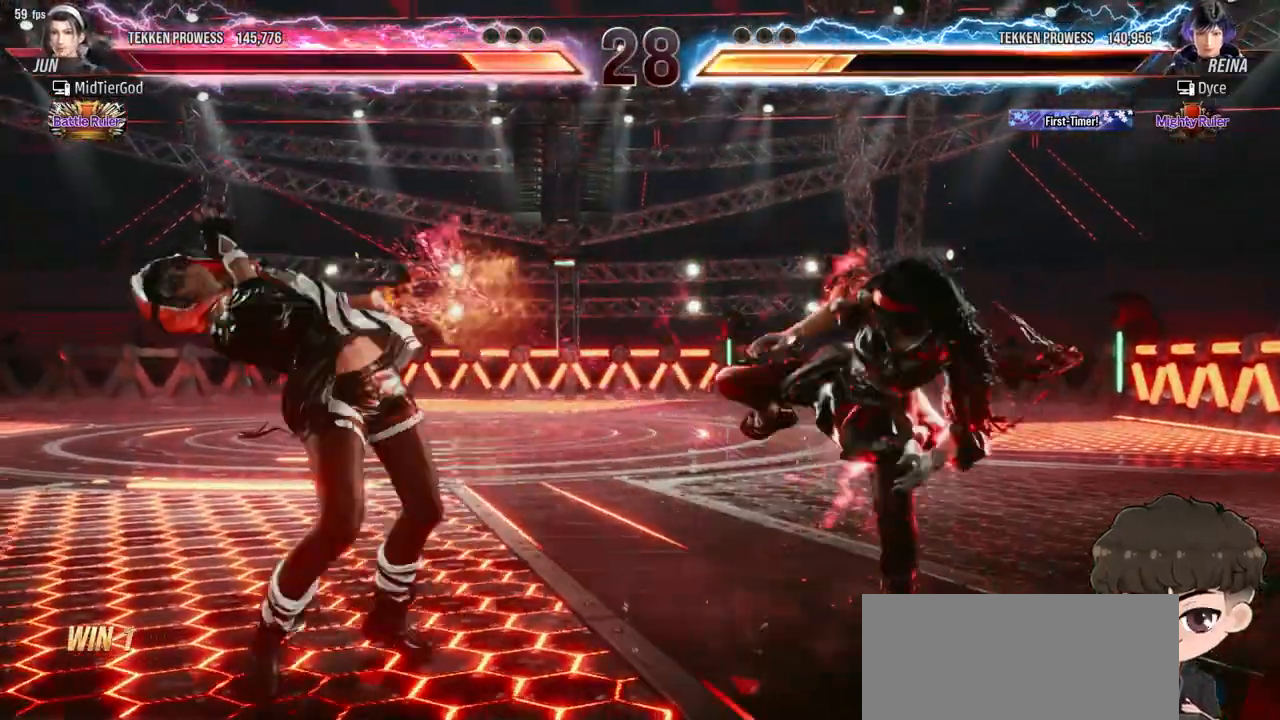
{"buttons": ["DPAD_LEFT"], "events": [[17, "DPAD_RIGHT", "up"], [33, "DPAD_DOWN", "up"], [150, "DPAD_LEFT", "down"], [183, "DPAD_LEFT", "up"], [267, "DPAD_LEFT", "down"], [300, "DPAD_LEFT", "up"], [367, "DPAD_LEFT", "down"]]}
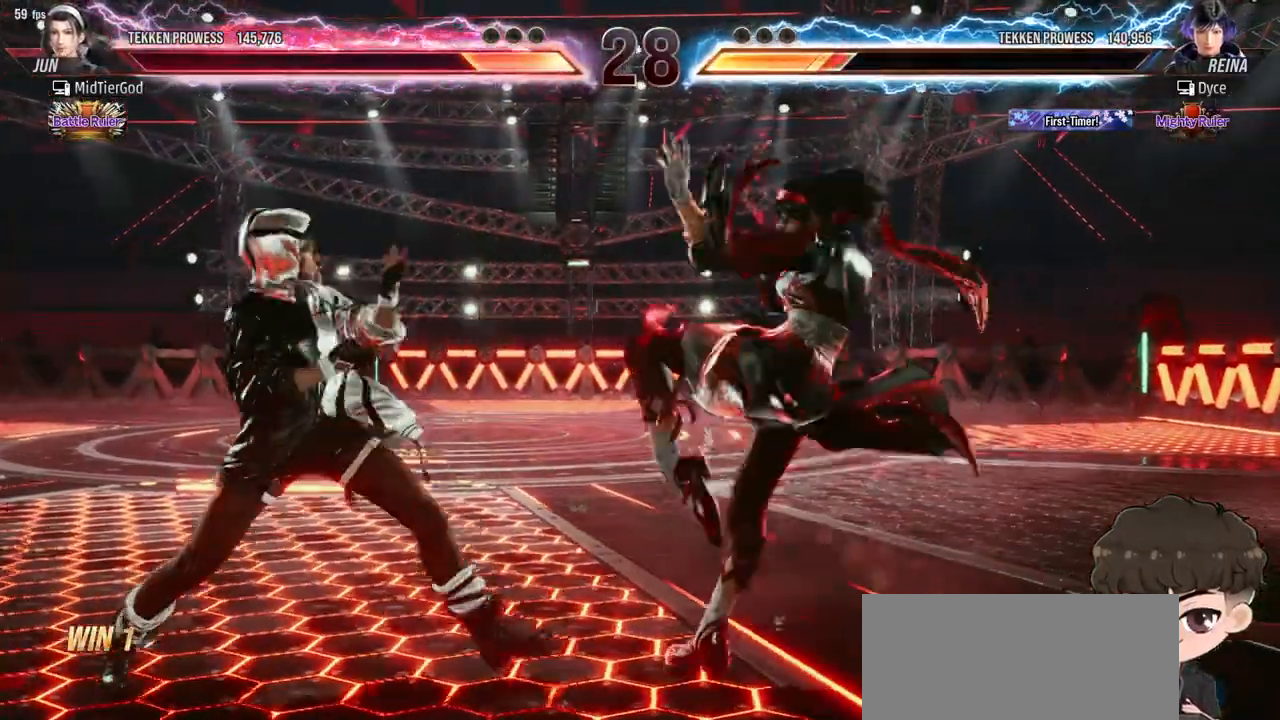
{"buttons": ["DPAD_LEFT"], "events": []}
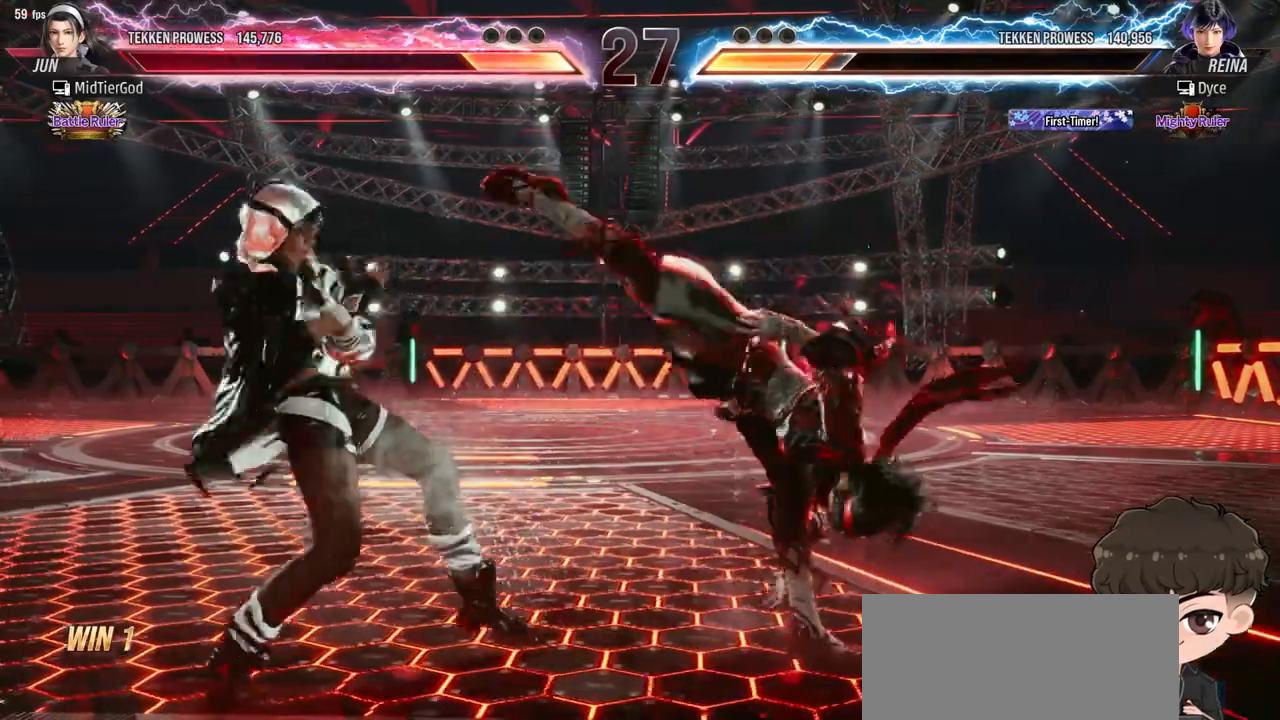
{"buttons": ["DPAD_RIGHT"], "events": [[250, "DPAD_LEFT", "up"], [300, "DPAD_RIGHT", "down"], [350, "DPAD_RIGHT", "up"], [400, "DPAD_RIGHT", "down"], [450, "TRIANGLE", "down"], [500, "TRIANGLE", "up"]]}
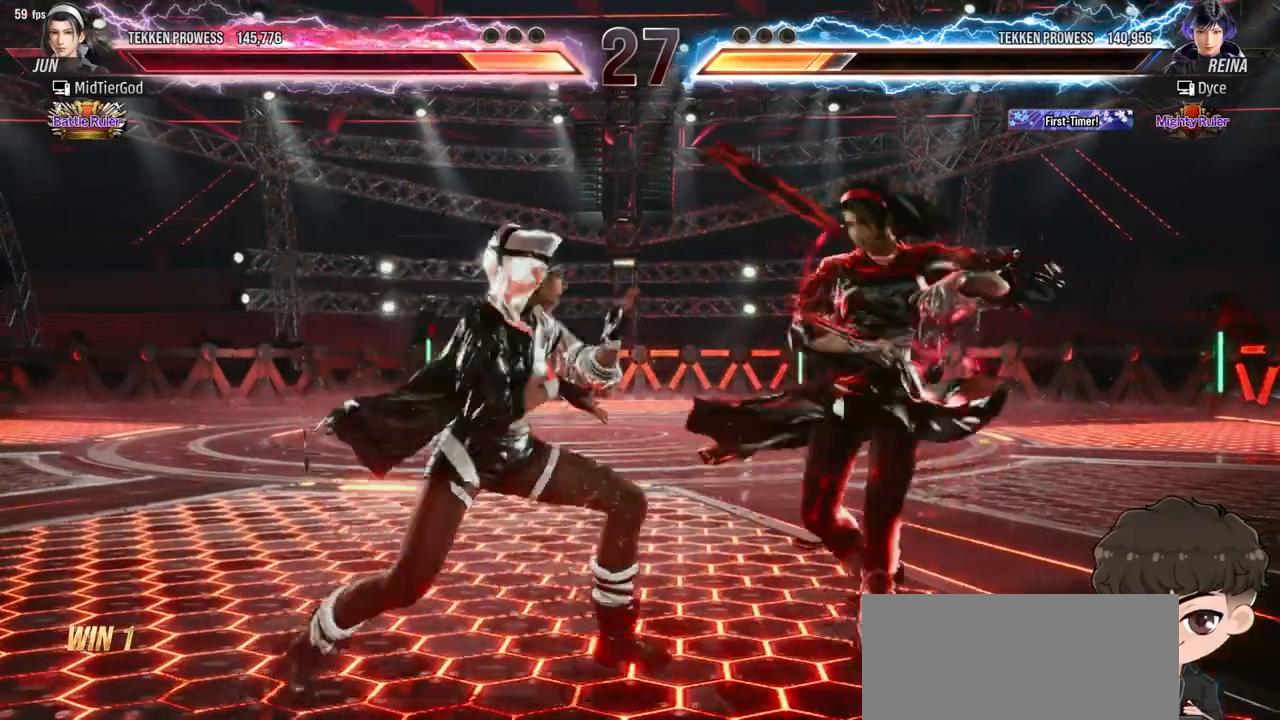
{"buttons": ["CROSS", "DPAD_RIGHT"], "events": [[67, "CROSS", "down"], [117, "CROSS", "up"], [167, "CROSS", "down"], [217, "CROSS", "up"], [267, "CROSS", "down"], [317, "CROSS", "up"], [383, "CROSS", "down"], [433, "CROSS", "up"], [483, "CROSS", "down"]]}
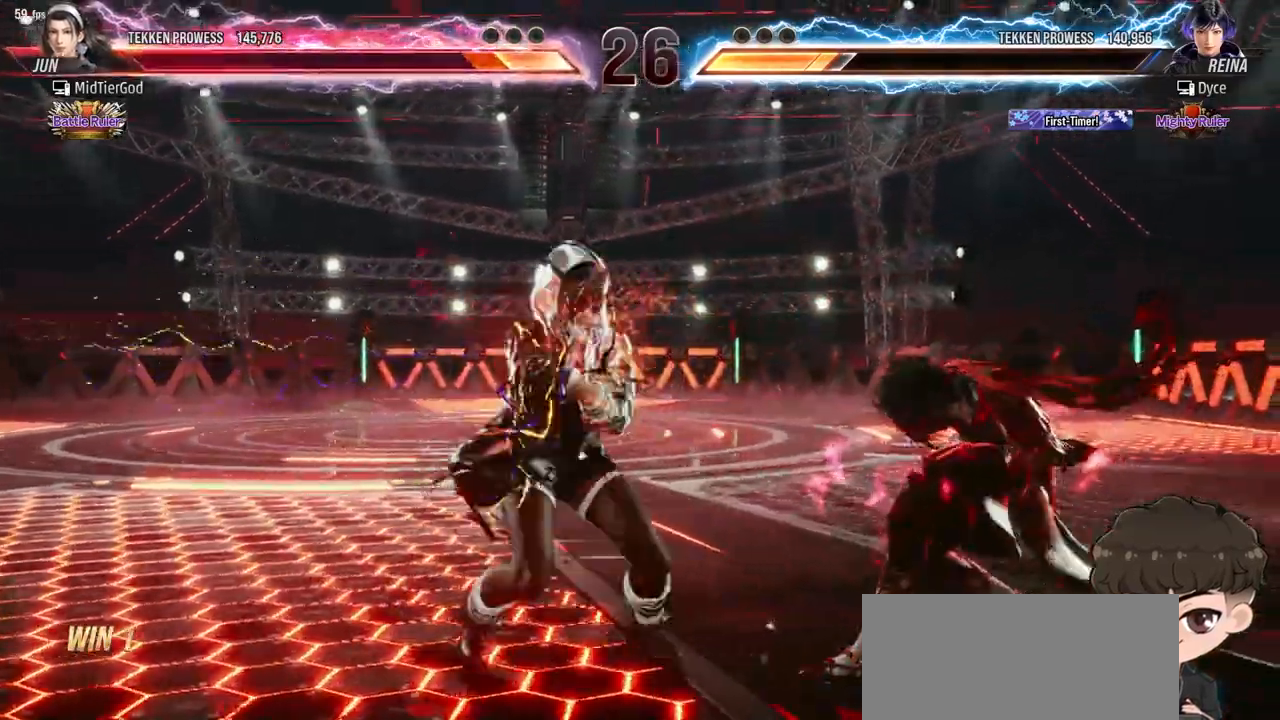
{"buttons": ["DPAD_RIGHT"], "events": [[50, "CROSS", "up"], [83, "CROSS", "down"], [183, "CROSS", "up"]]}
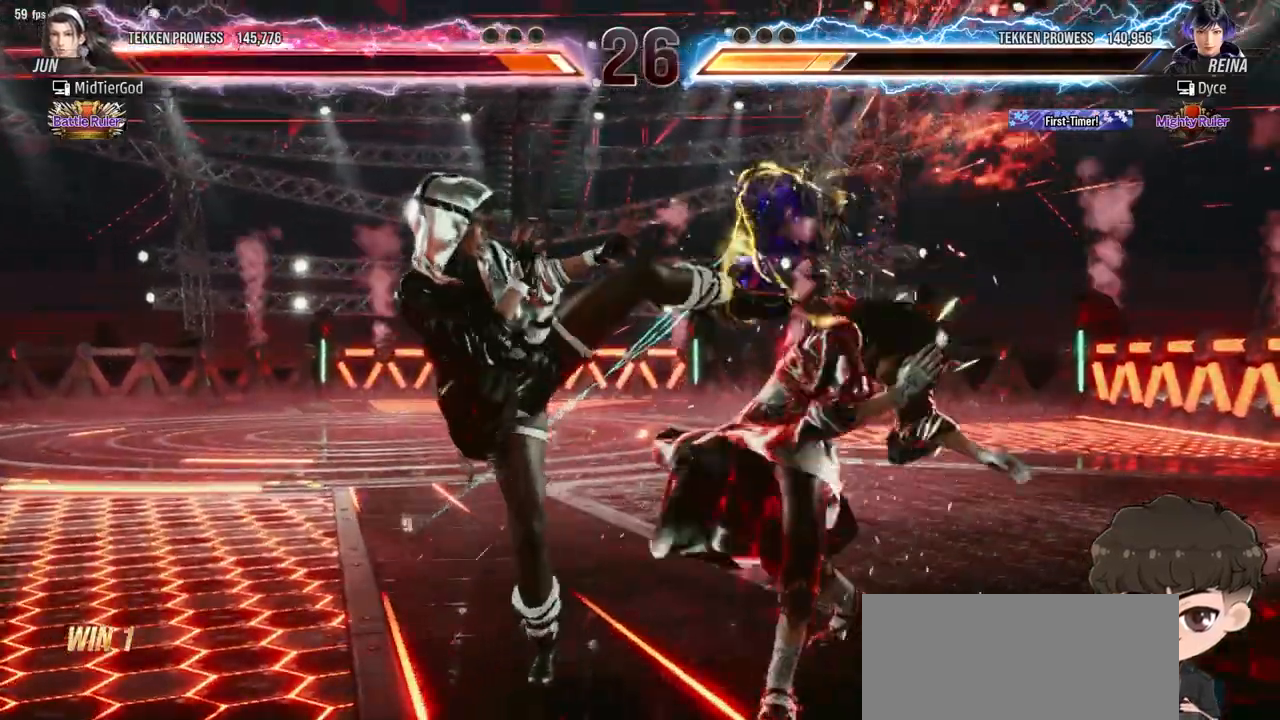
{"buttons": ["CIRCLE", "DPAD_DOWN"], "events": [[150, "DPAD_RIGHT", "up"], [167, "DPAD_DOWN", "down"], [250, "CIRCLE", "down"], [300, "CIRCLE", "up"], [350, "CIRCLE", "down"], [400, "CIRCLE", "up"], [450, "CIRCLE", "down"]]}
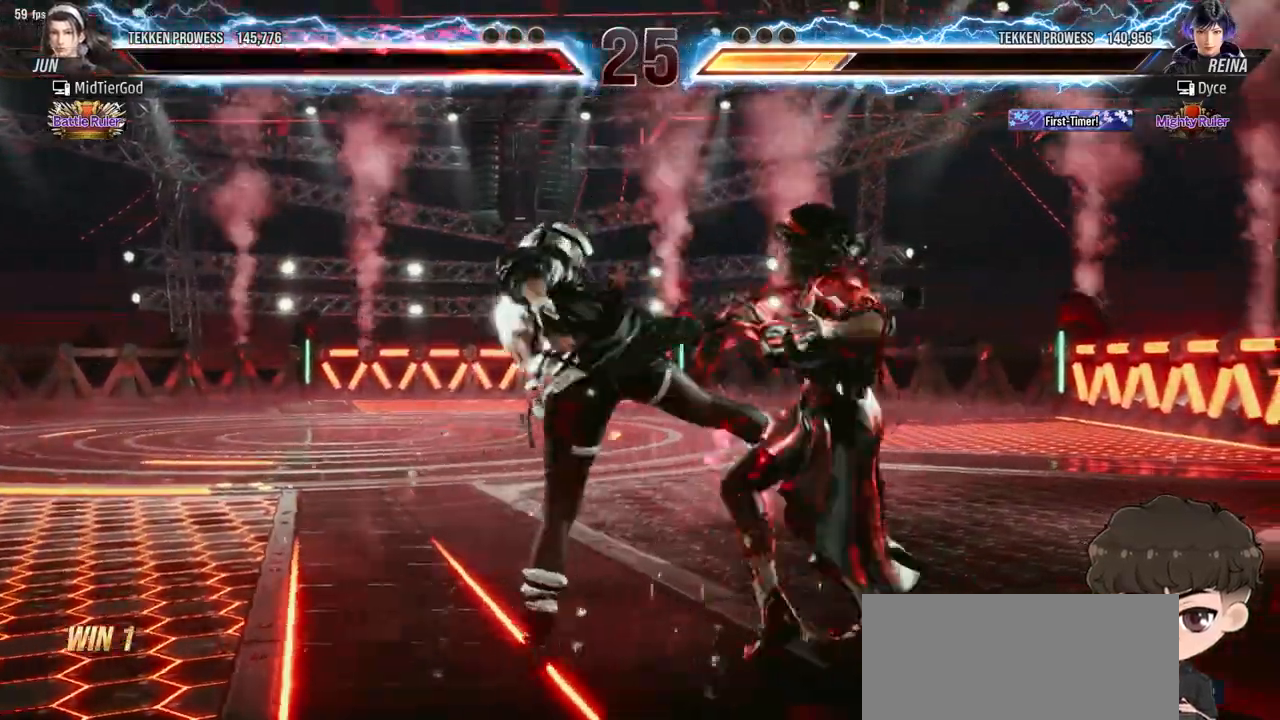
{"buttons": [], "events": [[17, "CIRCLE", "up"], [67, "CIRCLE", "down"], [133, "CIRCLE", "up"], [183, "DPAD_DOWN", "up"]]}
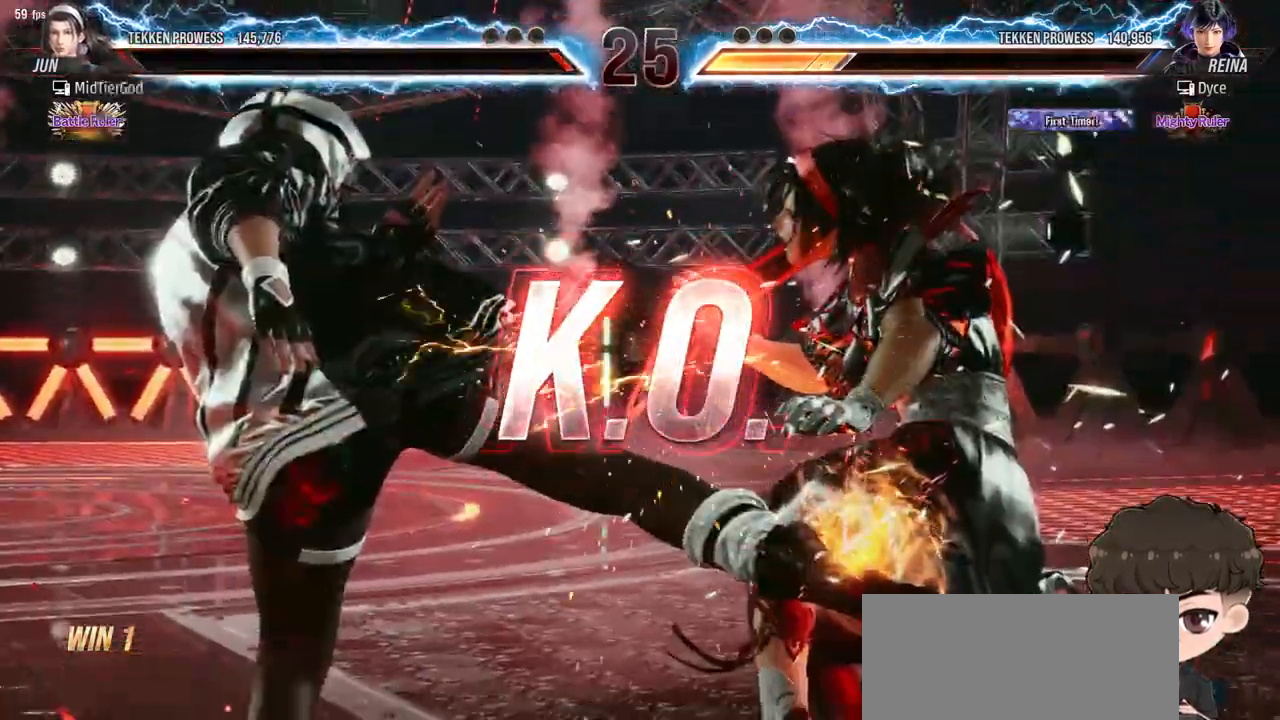
{"buttons": [], "events": []}
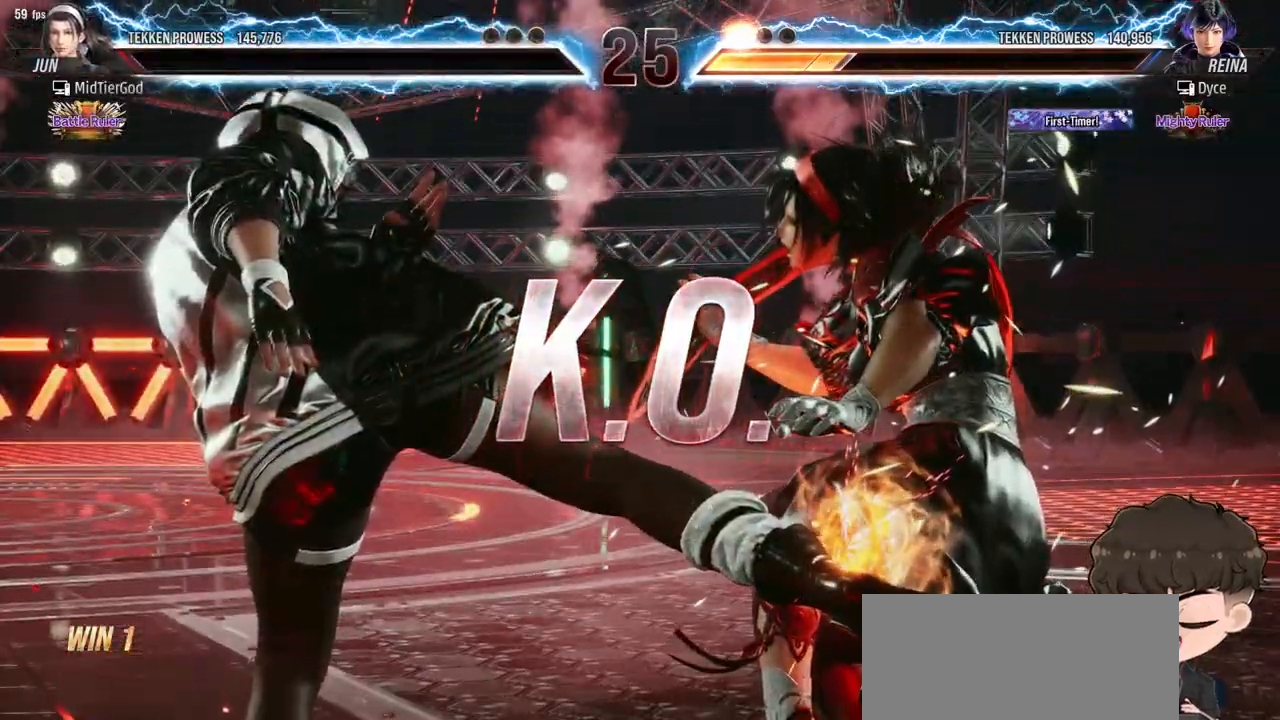
{"buttons": ["DPAD_UP"], "events": [[183, "DPAD_UP", "down"]]}
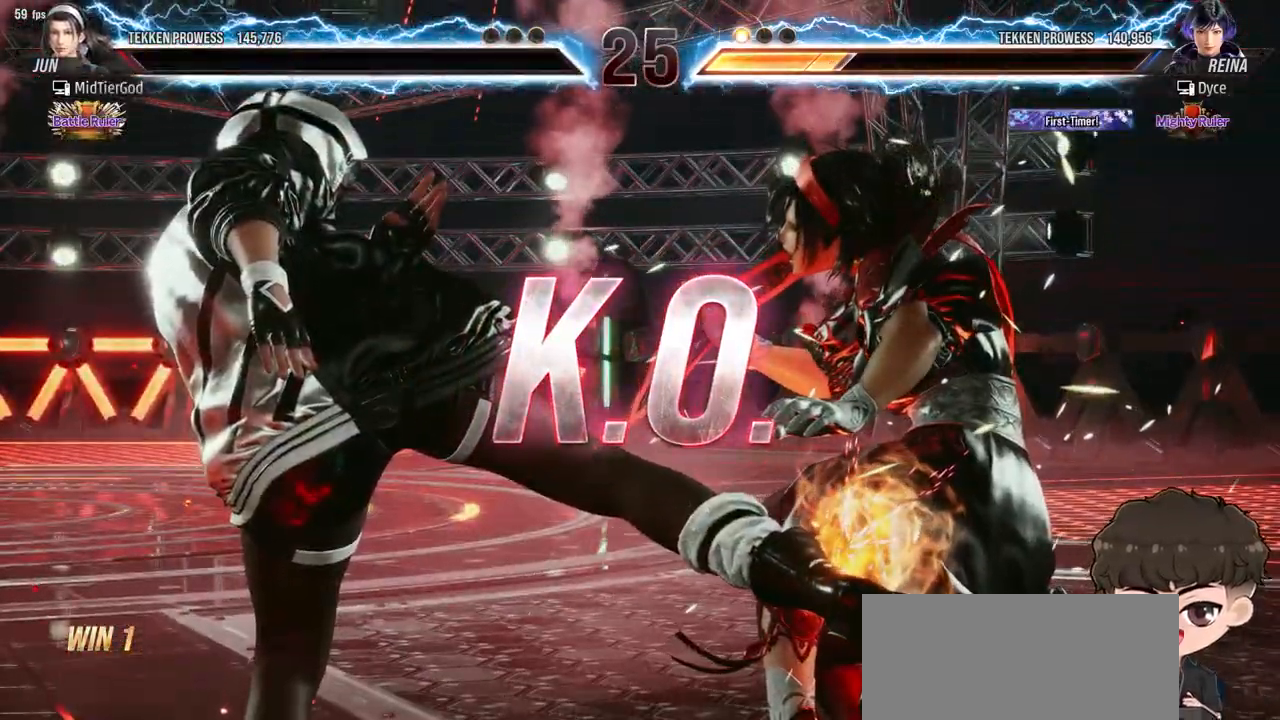
{"buttons": ["CROSS"], "events": [[250, "CROSS", "down"], [267, "DPAD_UP", "up"]]}
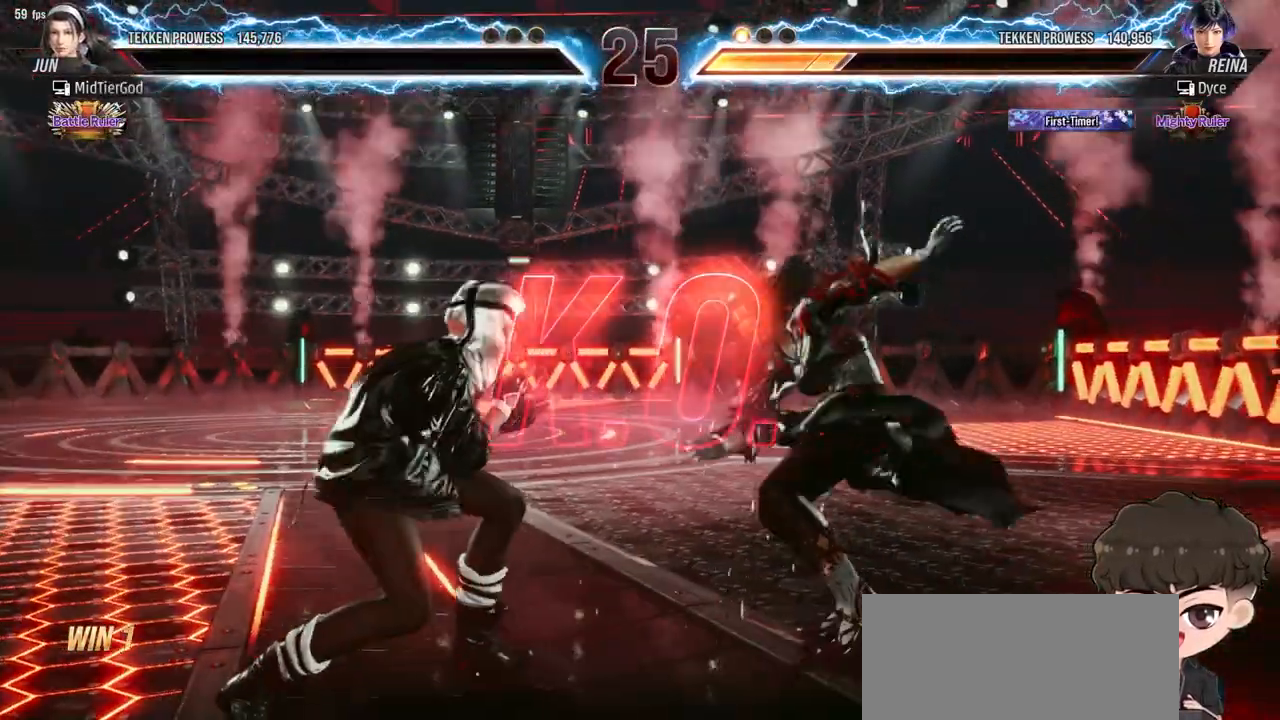
{"buttons": [], "events": [[83, "CROSS", "up"]]}
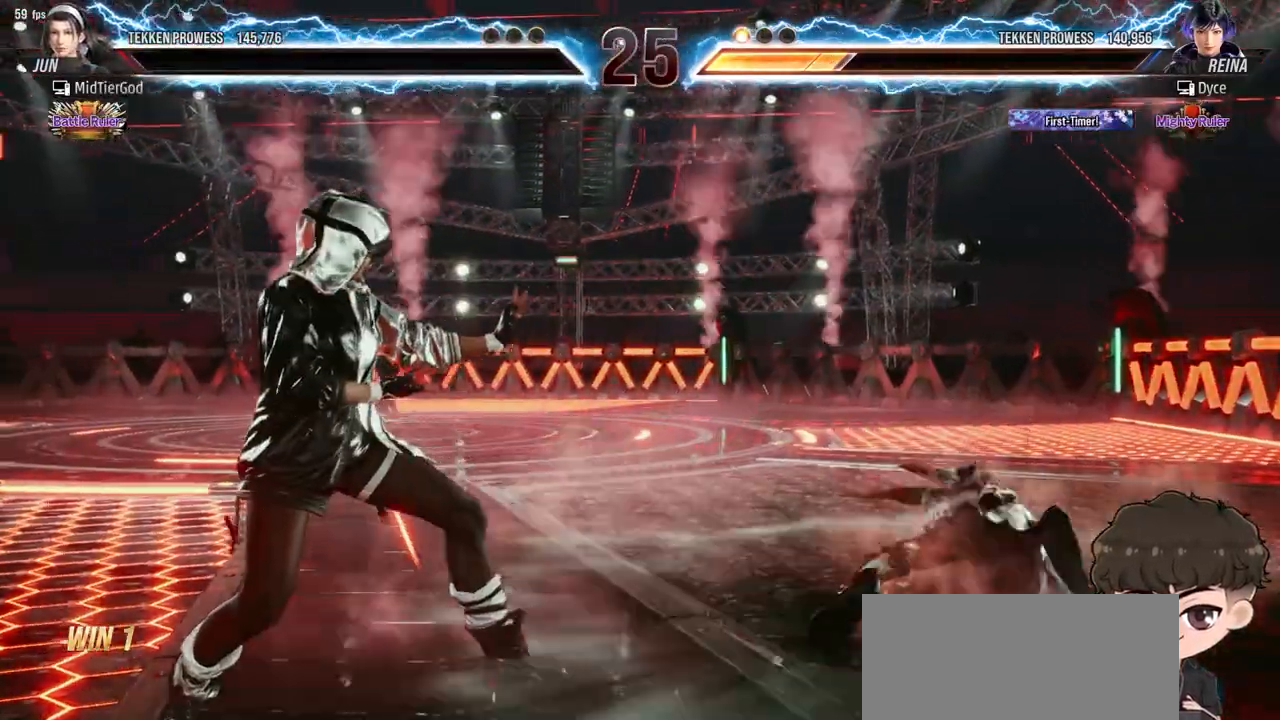
{"buttons": [], "events": []}
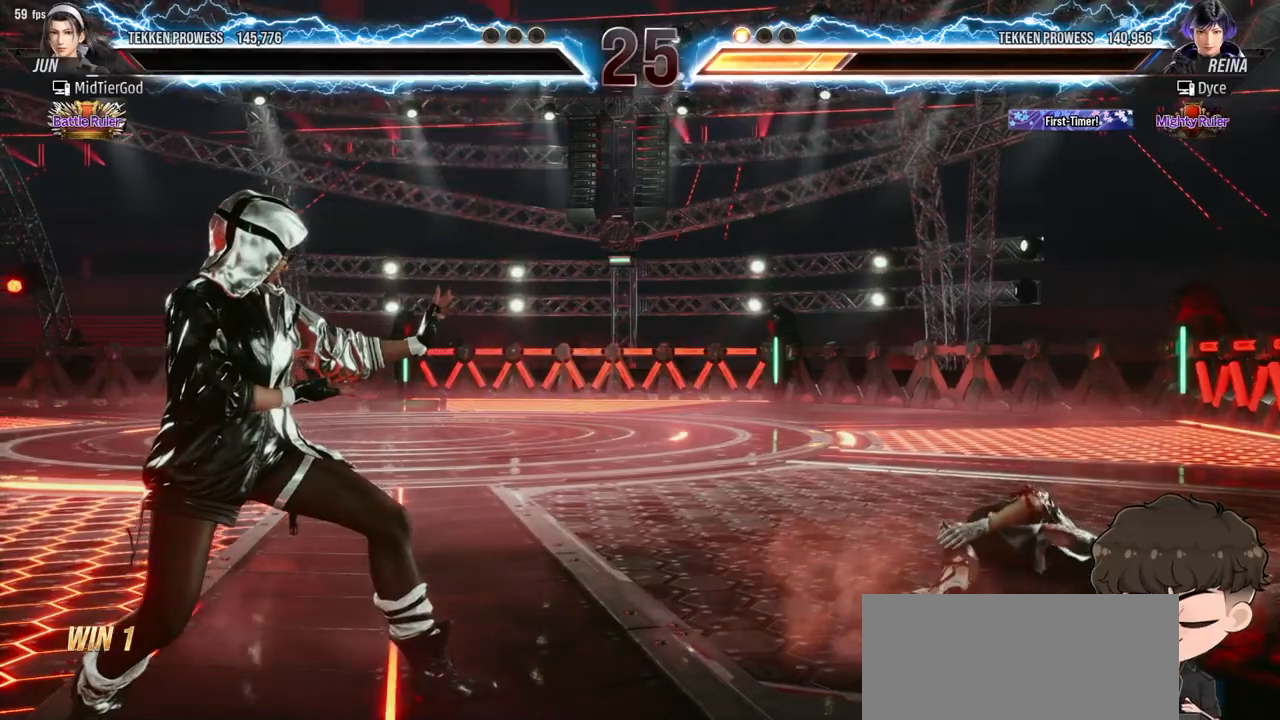
{"buttons": [], "events": []}